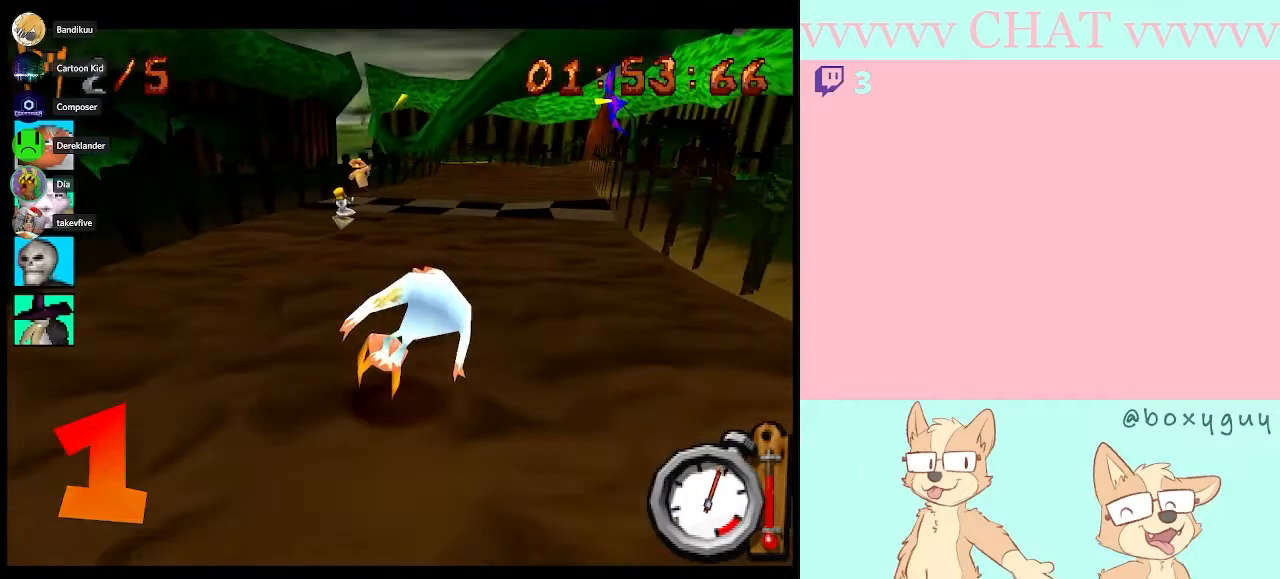
Gameplay with a controller (Nintendo layout); each line is a JSON object with the inputs held at the frame after it. "button_events" lists button changes between this image and that frame as [ms after this image, input, new state], when the widget could be followed in between (sticks are given only as held states). Not read: L3 R2 R3.
{"buttons": ["B"], "left_stick": "center", "right_stick": "center", "button_events": []}
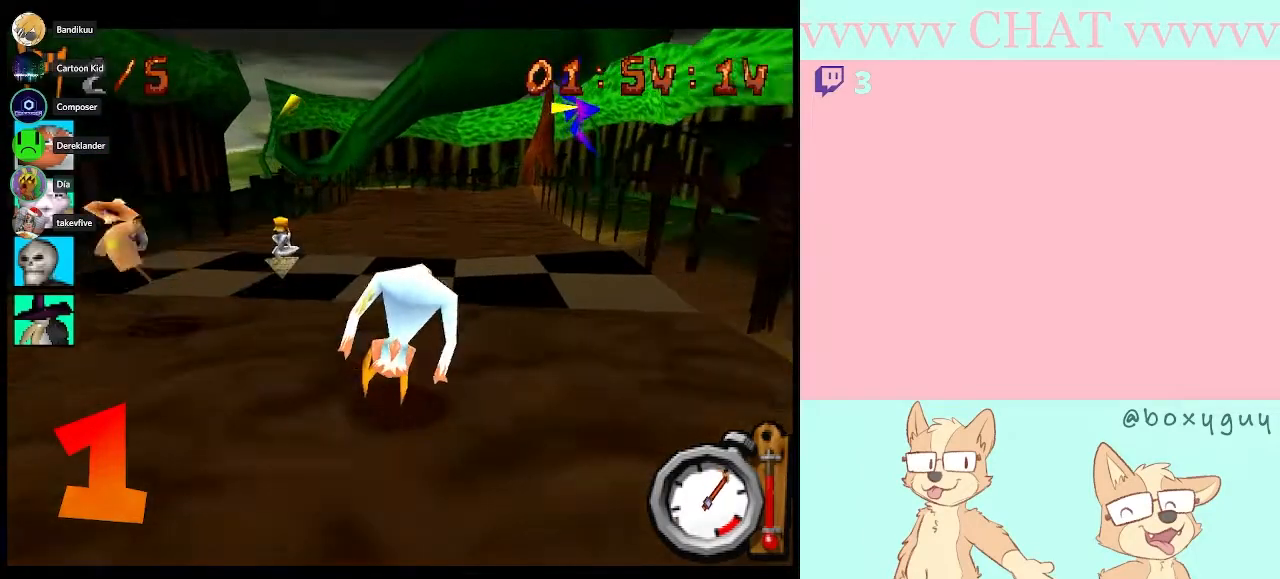
{"buttons": ["B"], "left_stick": "center", "right_stick": "center", "button_events": []}
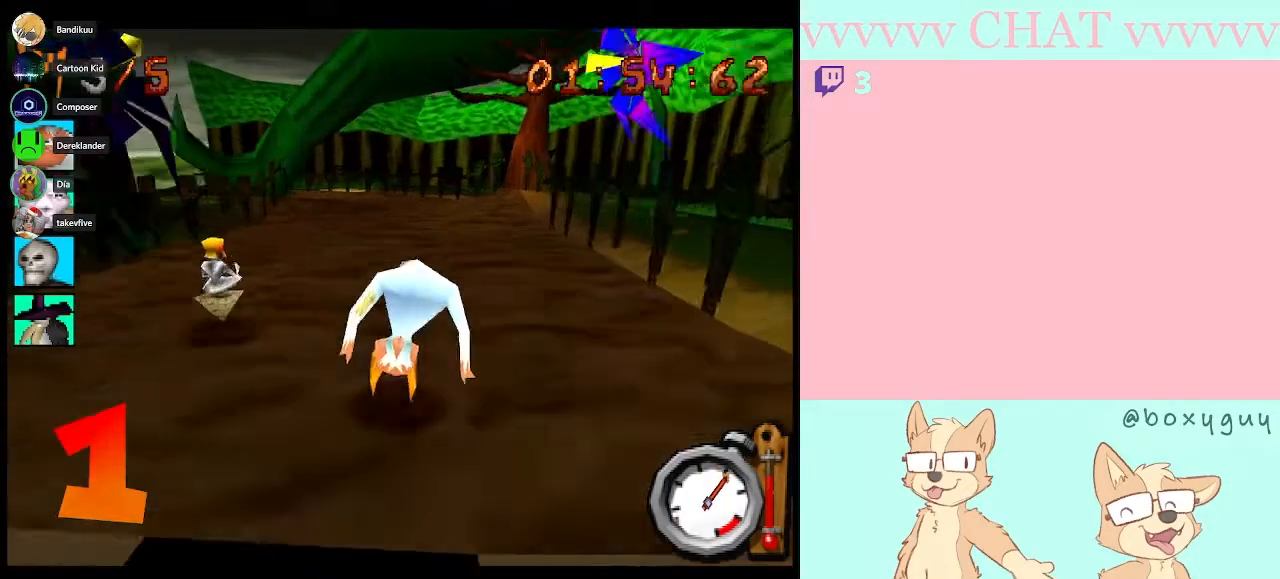
{"buttons": ["B"], "left_stick": "left", "right_stick": "center", "button_events": []}
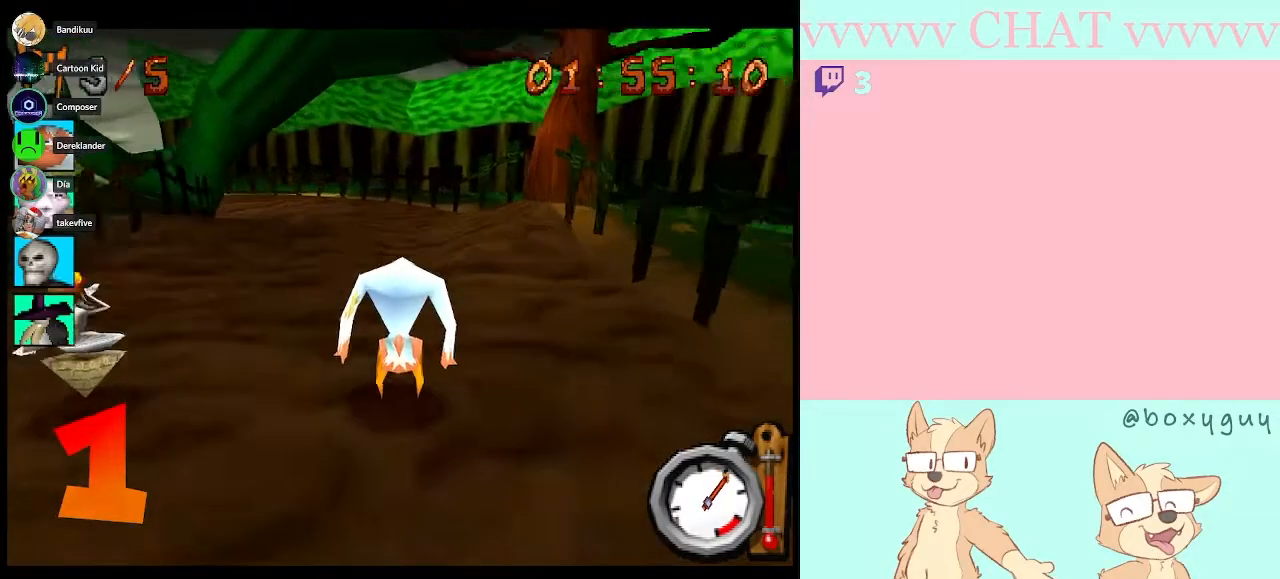
{"buttons": ["B"], "left_stick": "center", "right_stick": "center", "button_events": []}
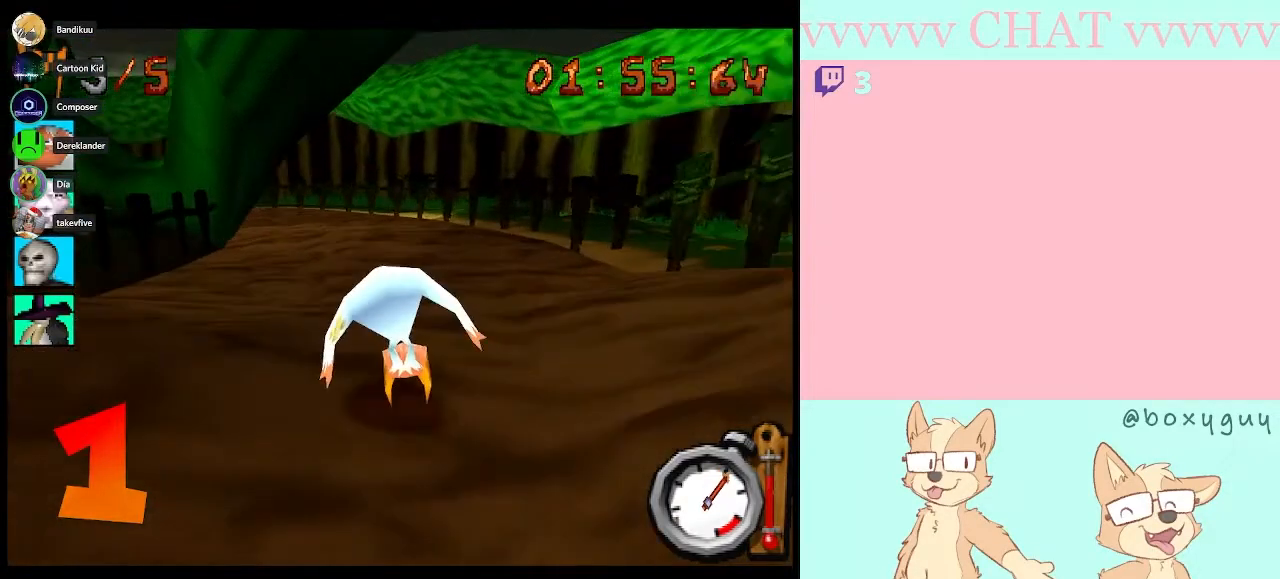
{"buttons": ["B"], "left_stick": "left", "right_stick": "center", "button_events": []}
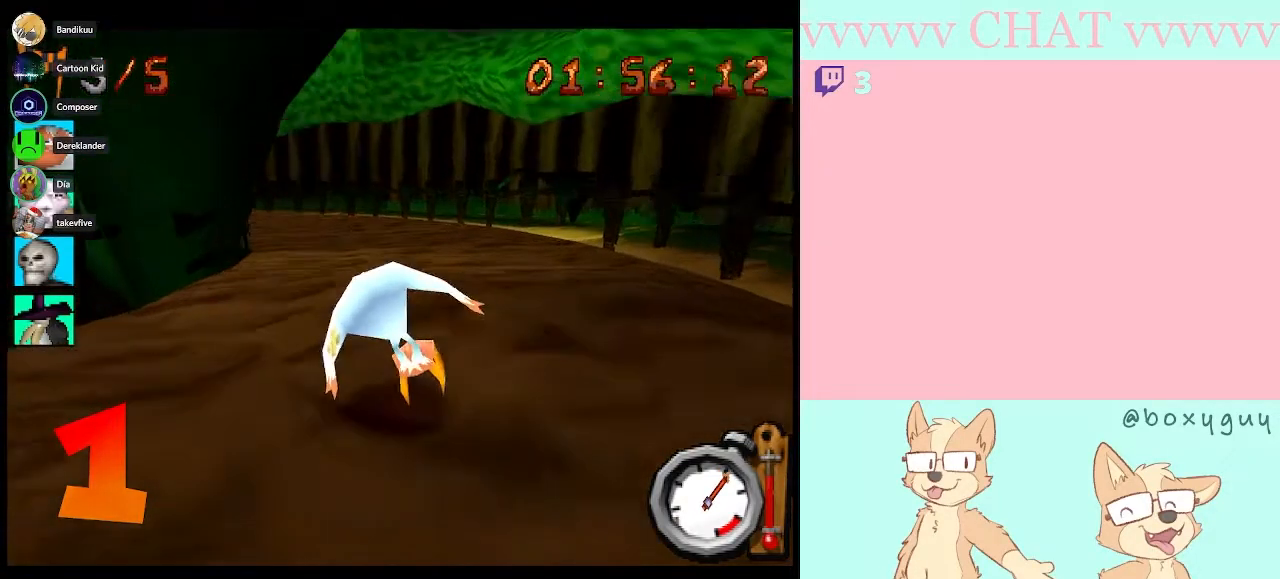
{"buttons": ["B"], "left_stick": "left", "right_stick": "center", "button_events": []}
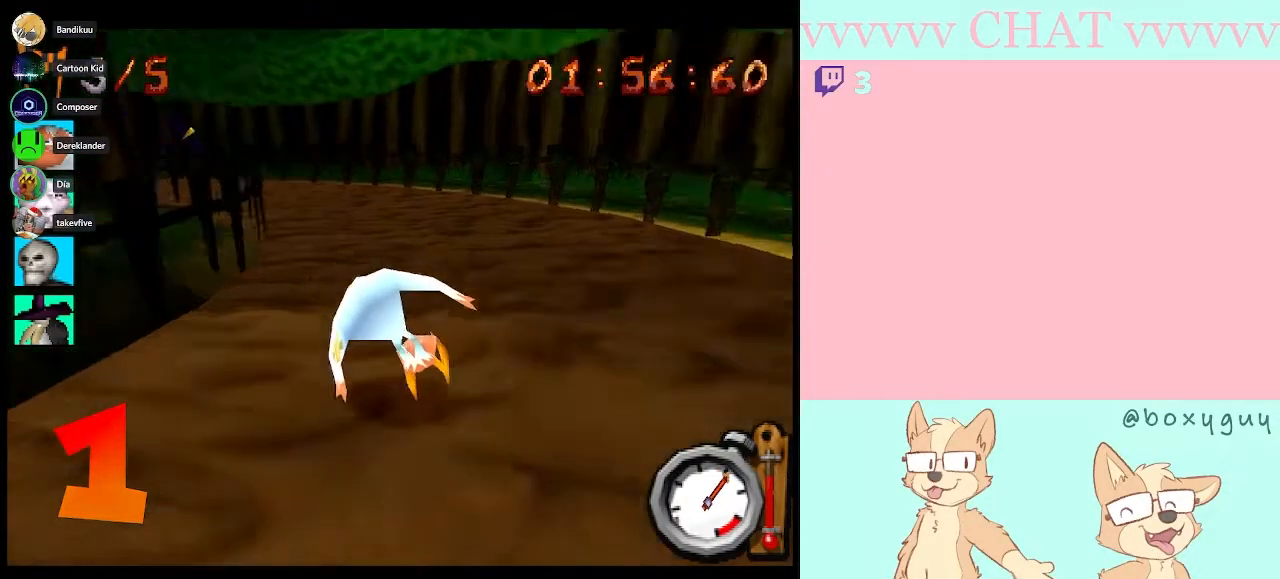
{"buttons": ["B"], "left_stick": "center", "right_stick": "center", "button_events": []}
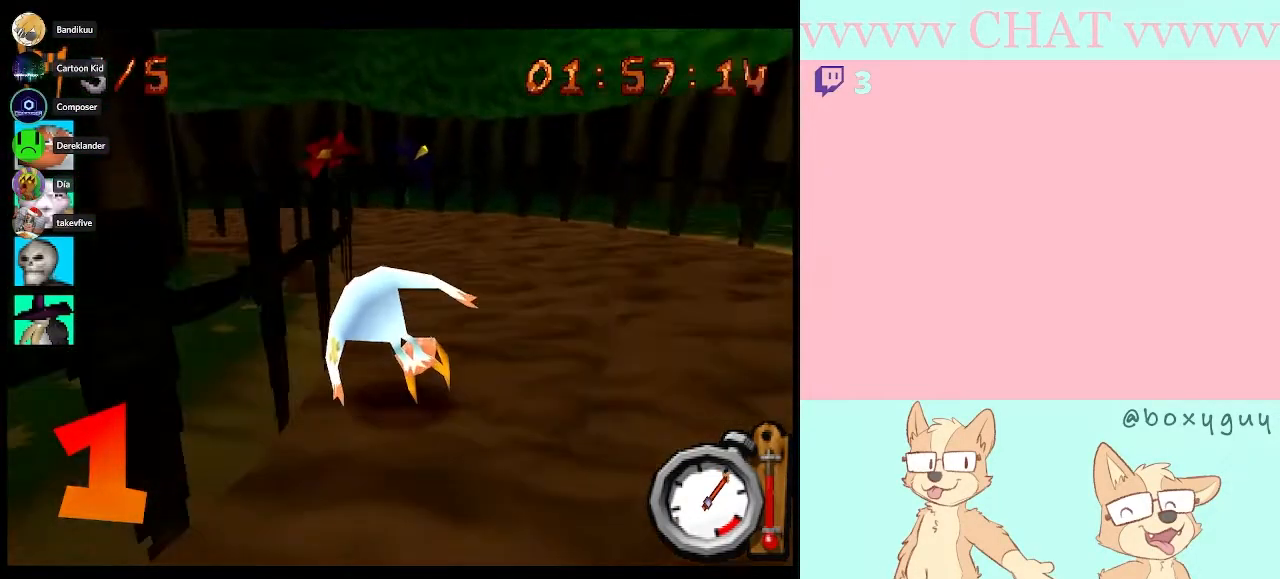
{"buttons": ["B"], "left_stick": "left", "right_stick": "center", "button_events": []}
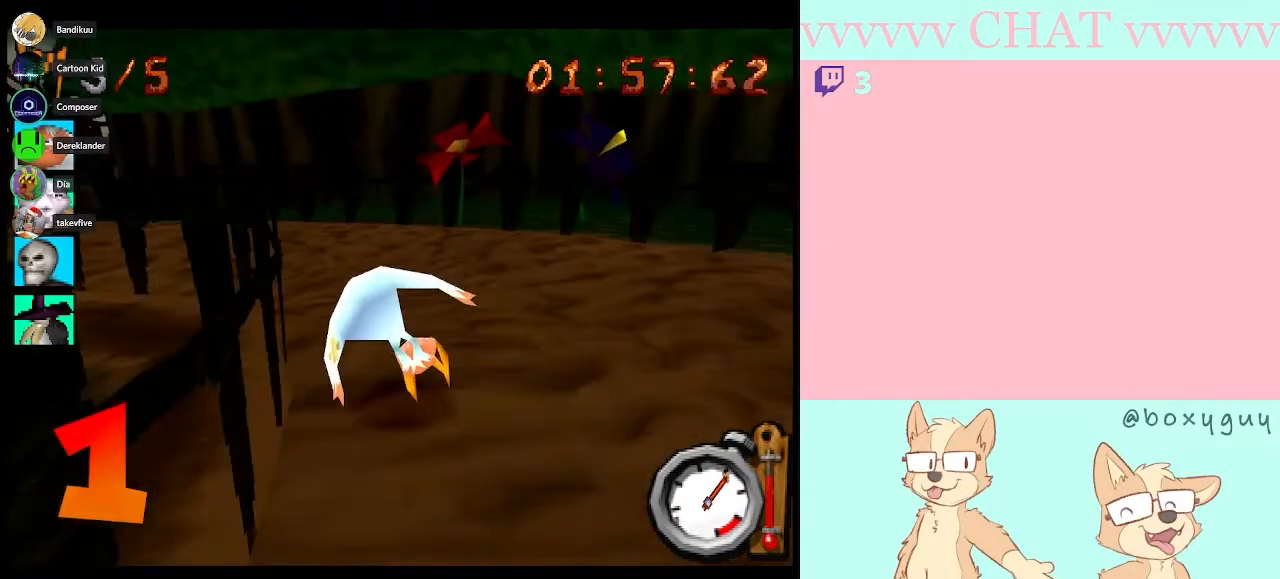
{"buttons": [], "left_stick": "left", "right_stick": "center", "button_events": [[17, "B", "up"]]}
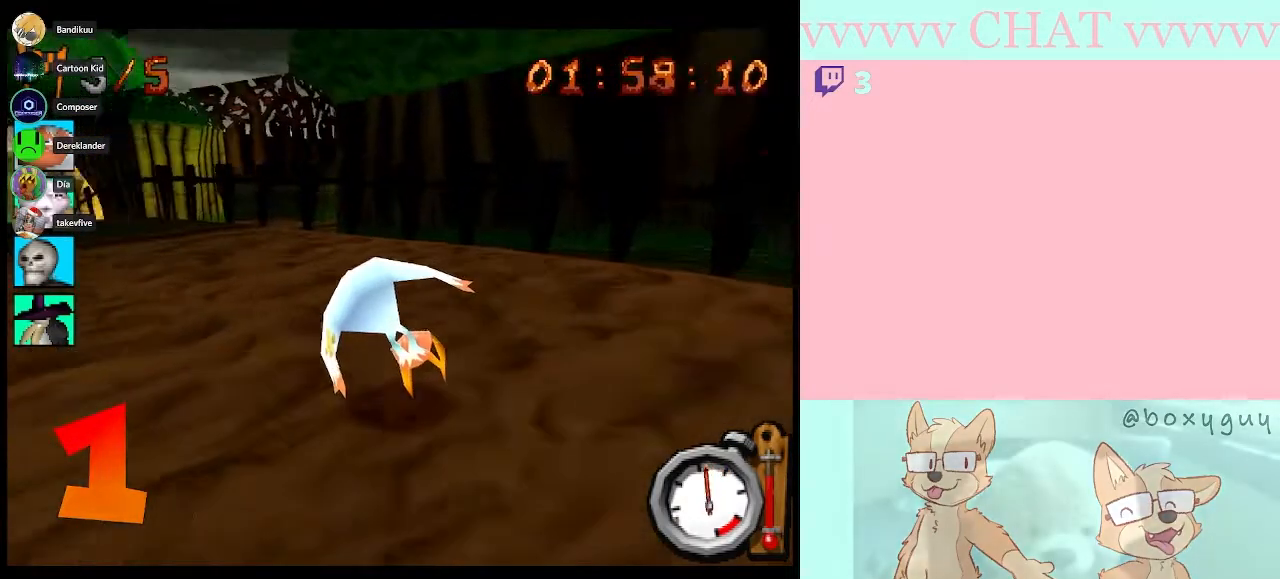
{"buttons": ["B"], "left_stick": "left", "right_stick": "center", "button_events": [[67, "B", "down"]]}
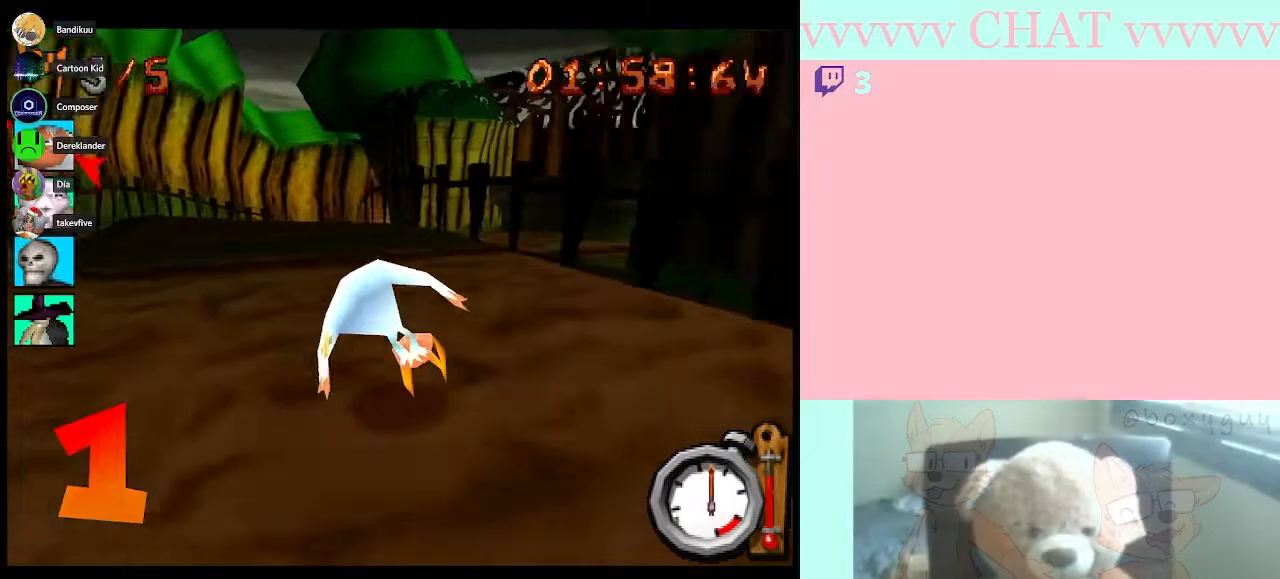
{"buttons": ["B"], "left_stick": "center", "right_stick": "center", "button_events": []}
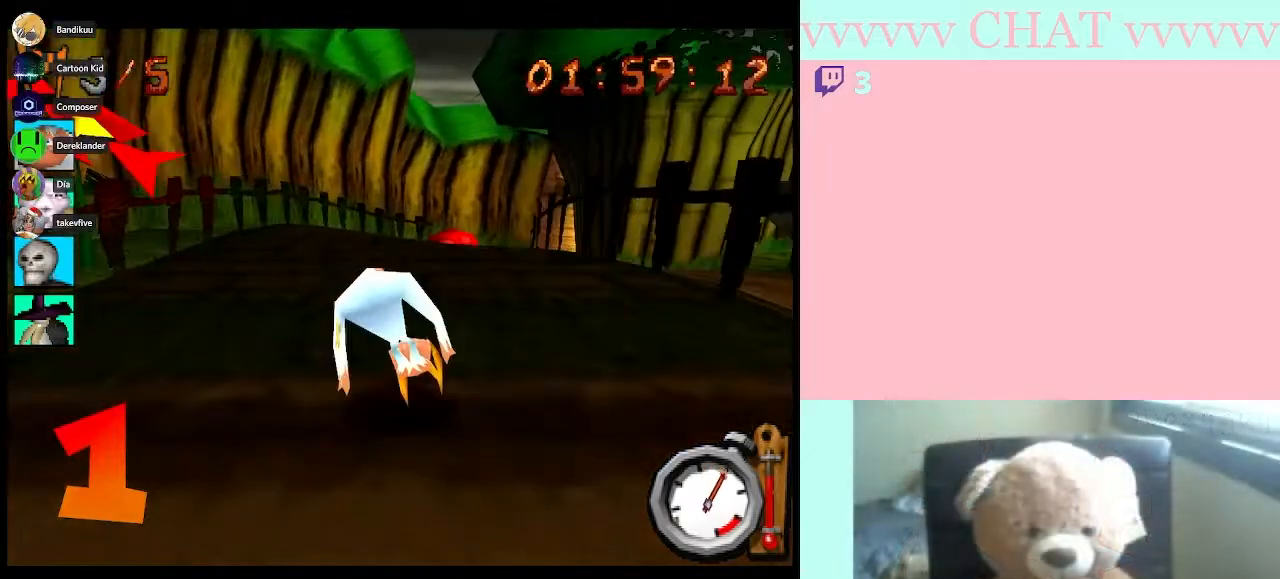
{"buttons": ["B"], "left_stick": "center", "right_stick": "center", "button_events": []}
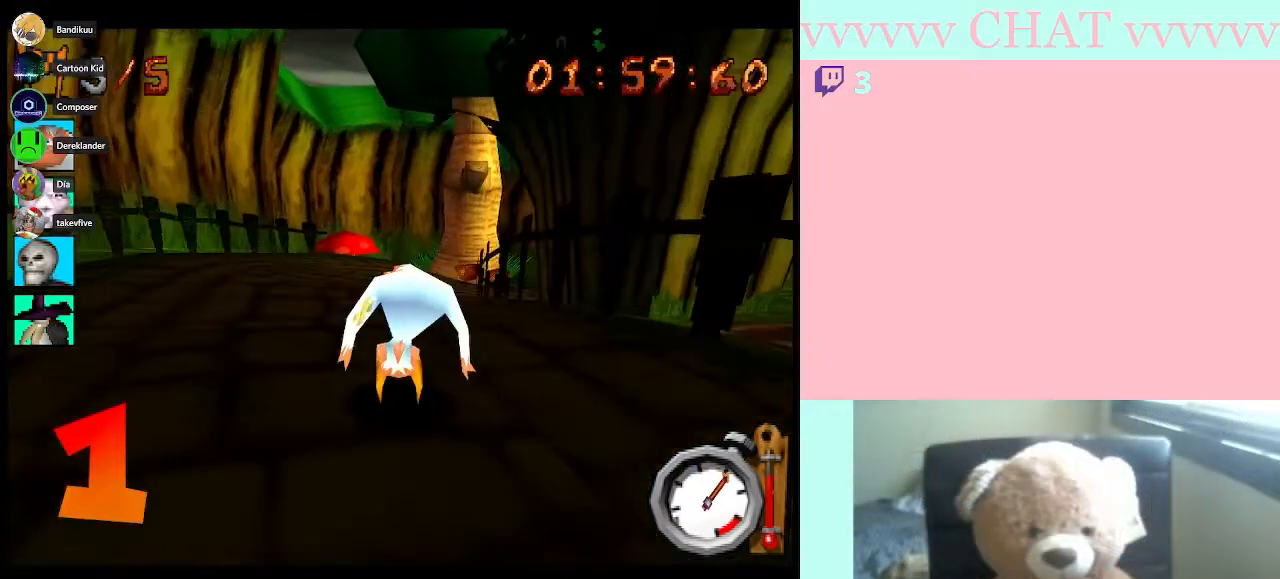
{"buttons": ["B"], "left_stick": "right", "right_stick": "center", "button_events": []}
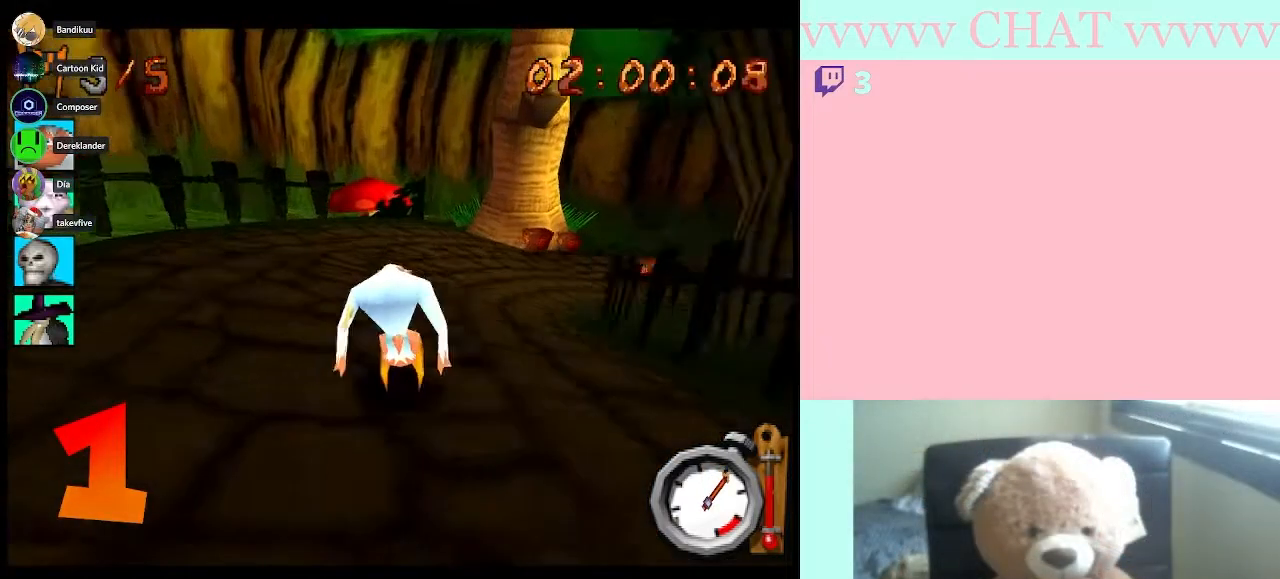
{"buttons": ["B", "R1"], "left_stick": "center", "right_stick": "center", "button_events": [[133, "B", "up"], [267, "R1", "down"], [300, "B", "down"]]}
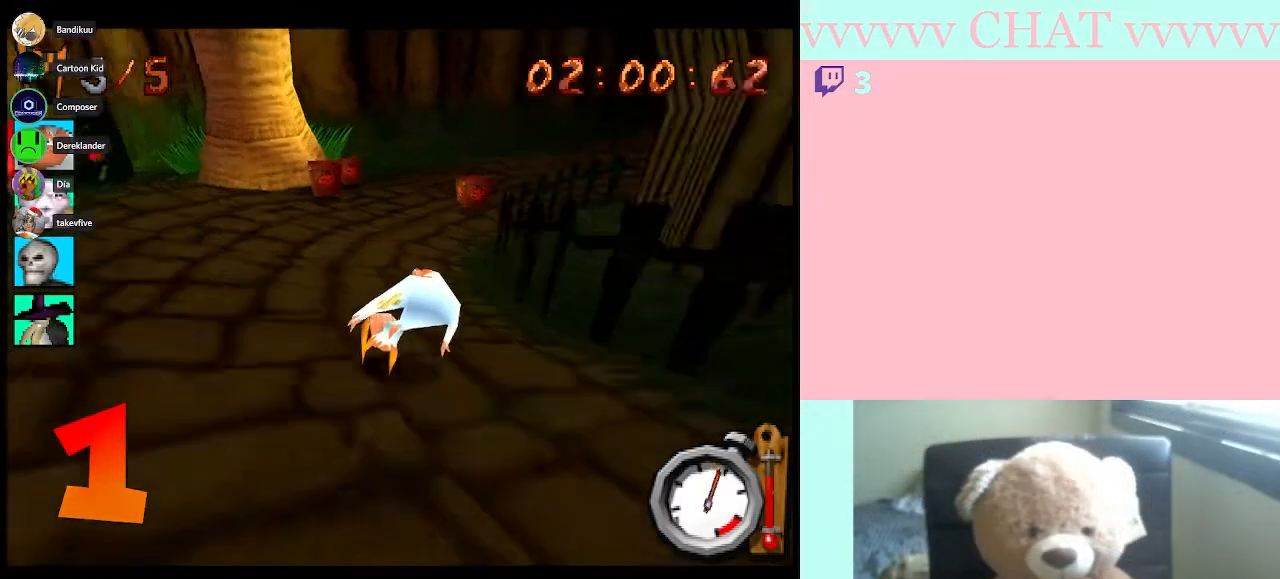
{"buttons": ["B", "R1"], "left_stick": "right", "right_stick": "center", "button_events": []}
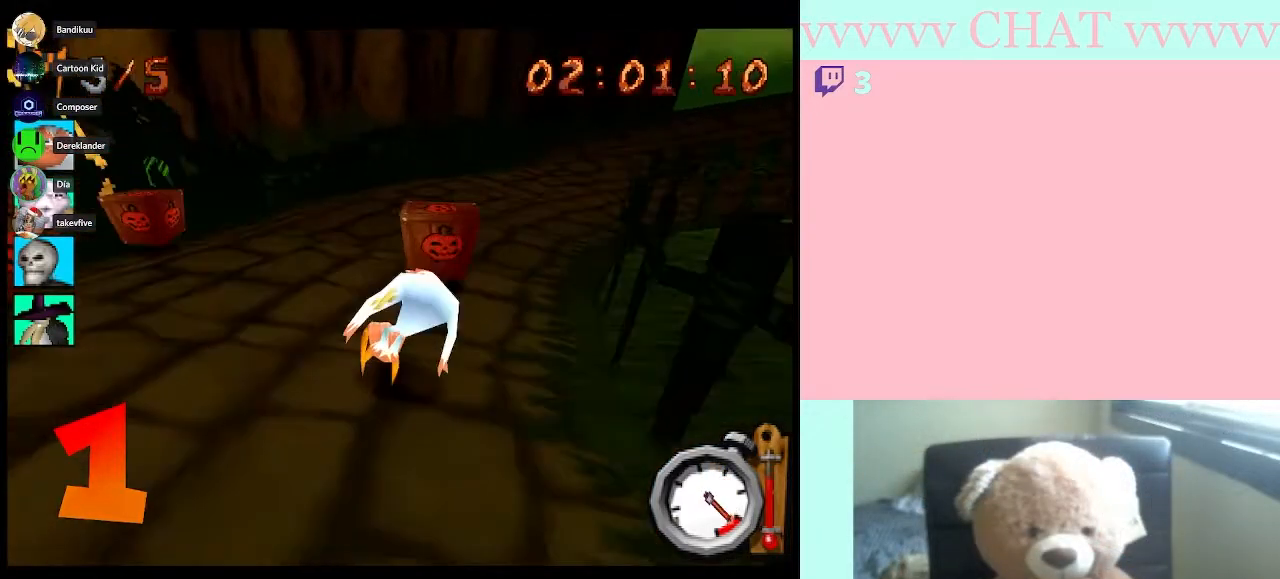
{"buttons": [], "left_stick": "down-right", "right_stick": "center", "button_events": [[483, "B", "up"], [483, "R1", "up"]]}
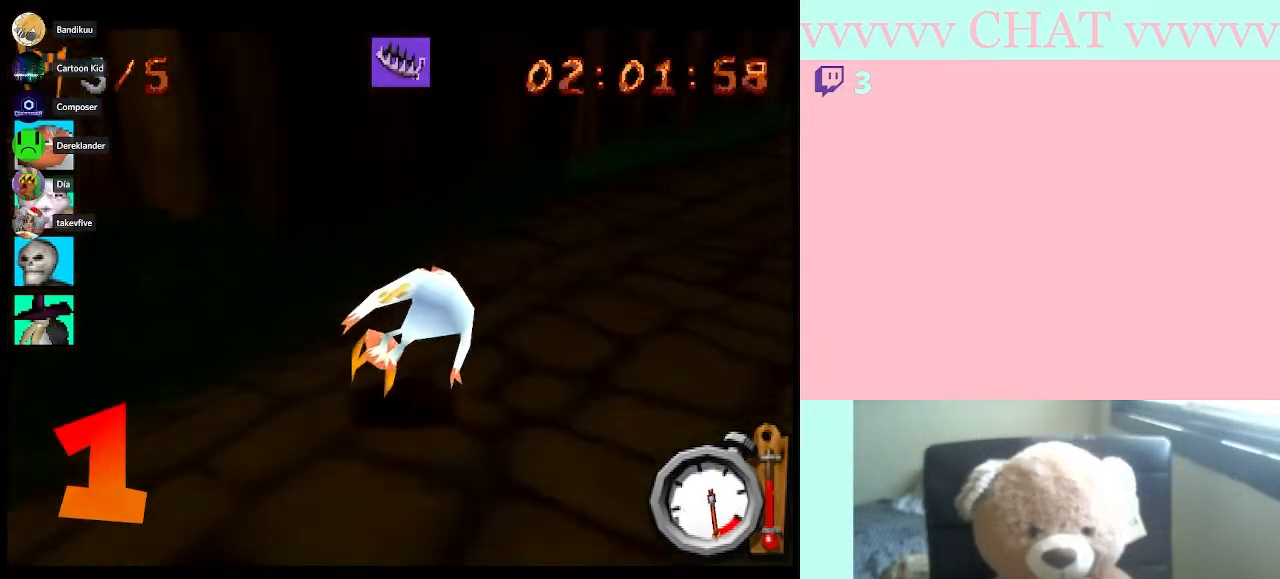
{"buttons": ["B"], "left_stick": "down-right", "right_stick": "center", "button_events": [[133, "Y", "down"], [267, "Y", "up"], [317, "B", "down"]]}
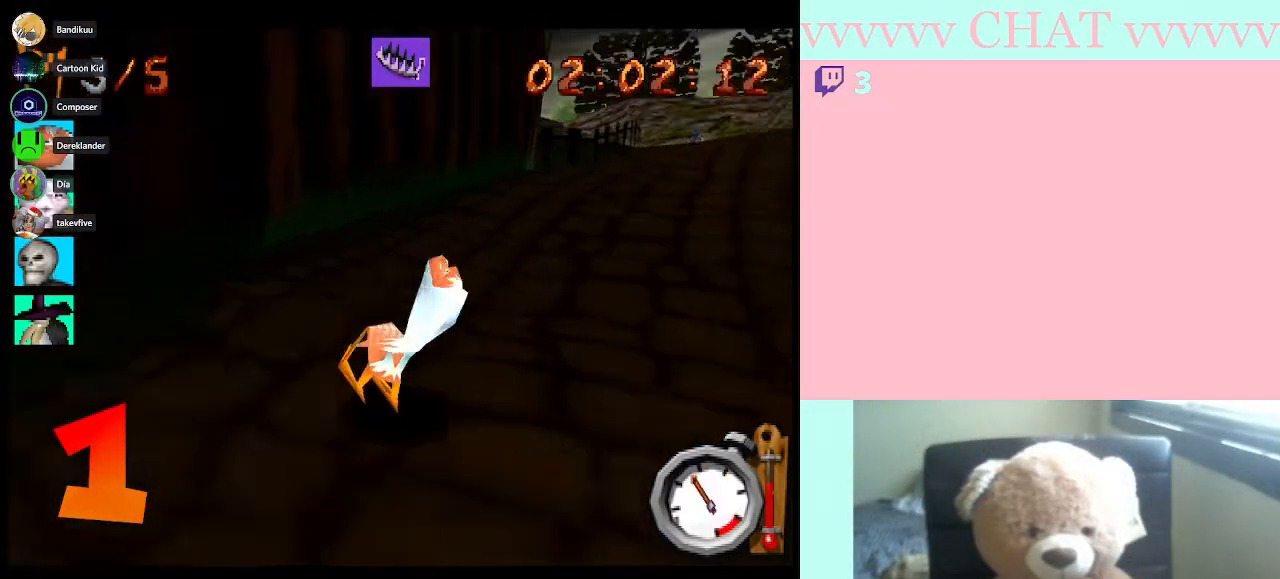
{"buttons": ["B"], "left_stick": "center", "right_stick": "center", "button_events": [[317, "A", "down"], [483, "A", "up"]]}
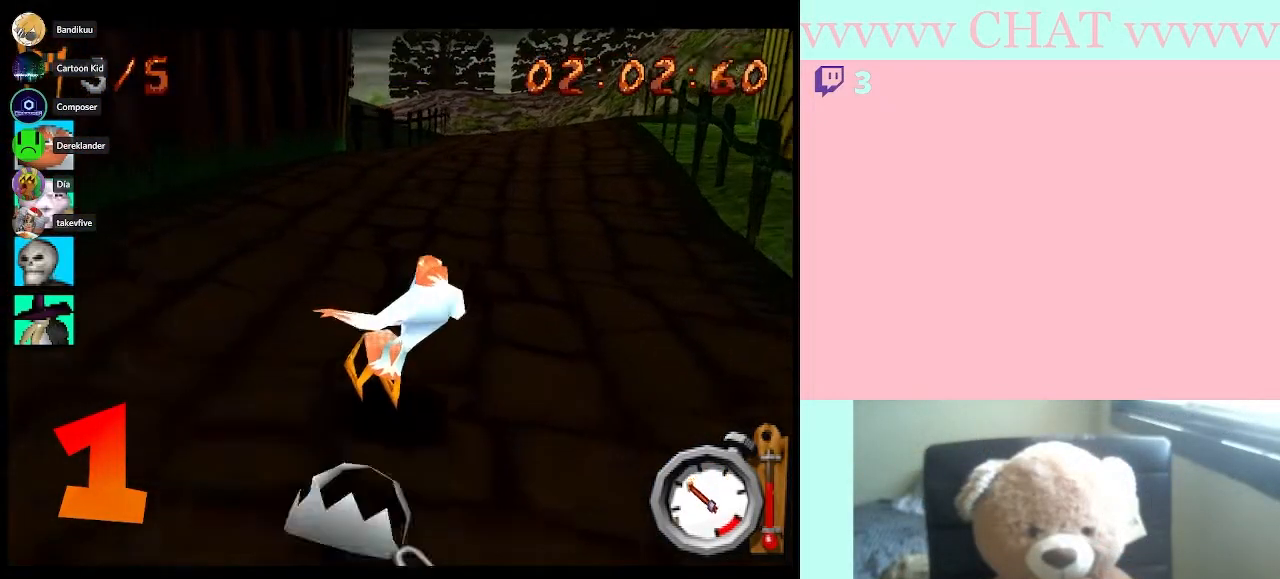
{"buttons": ["B"], "left_stick": "center", "right_stick": "center", "button_events": []}
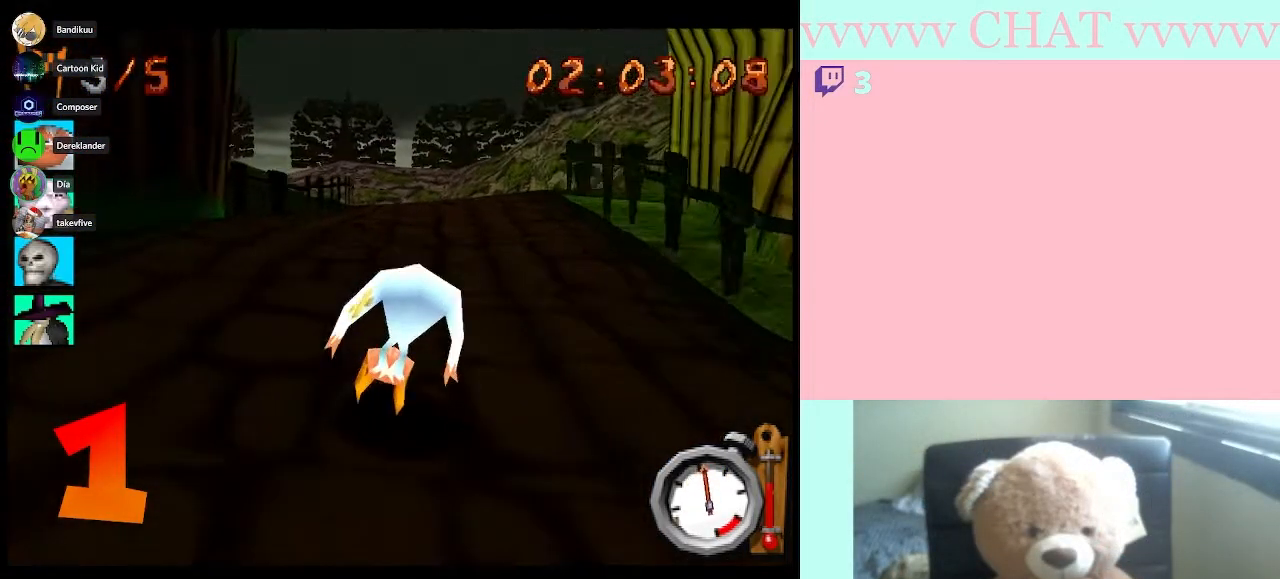
{"buttons": ["B", "R1"], "left_stick": "center", "right_stick": "center", "button_events": [[100, "R1", "down"]]}
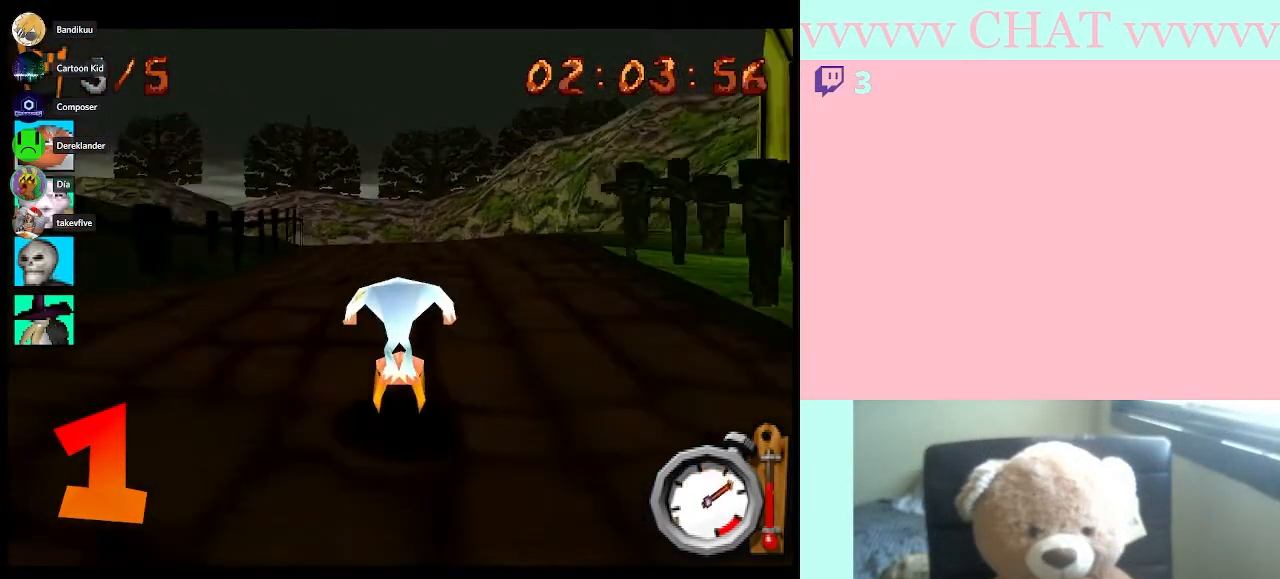
{"buttons": ["B", "R1"], "left_stick": "center", "right_stick": "center", "button_events": []}
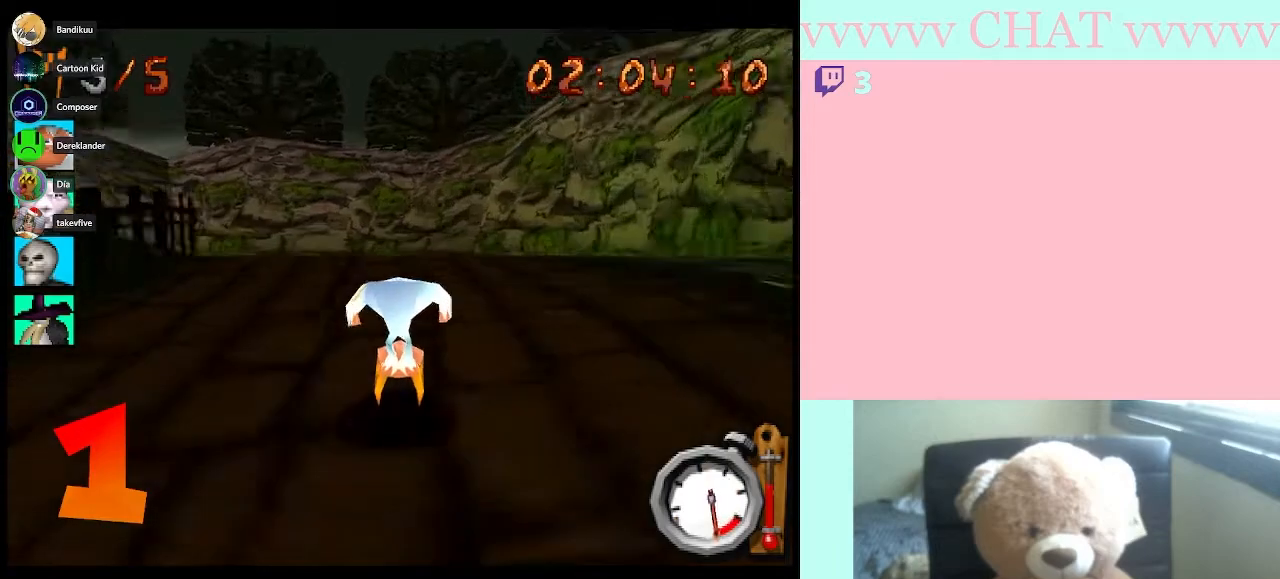
{"buttons": ["B", "R1"], "left_stick": "left", "right_stick": "center", "button_events": []}
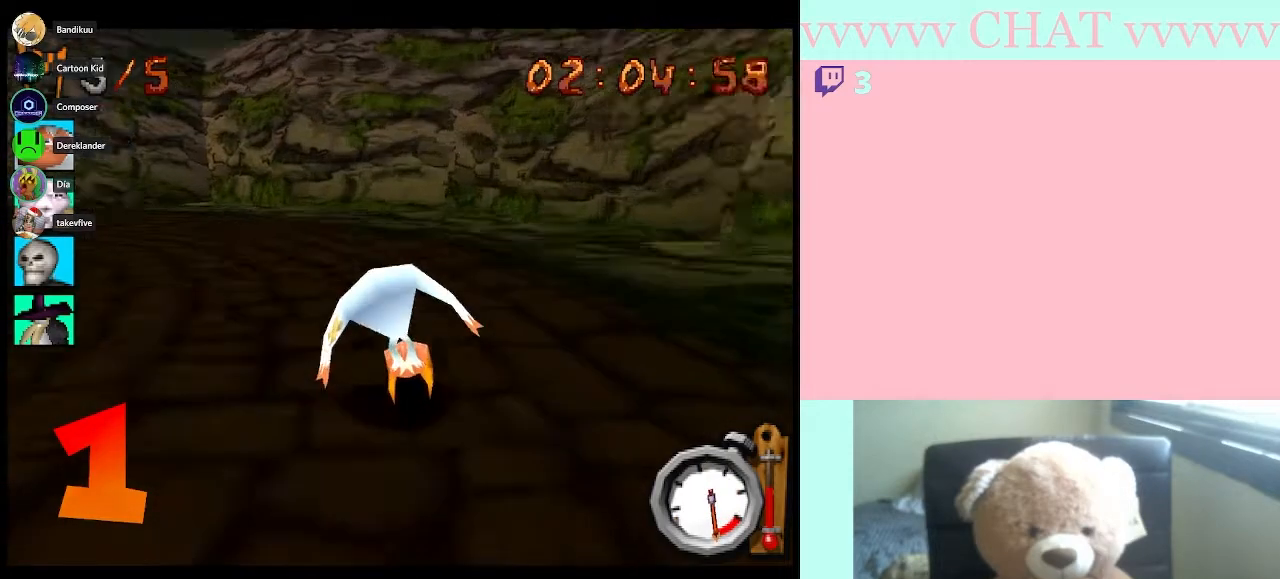
{"buttons": ["B"], "left_stick": "left", "right_stick": "center", "button_events": [[17, "R1", "up"], [33, "B", "up"], [300, "Y", "down"], [450, "Y", "up"], [500, "B", "down"]]}
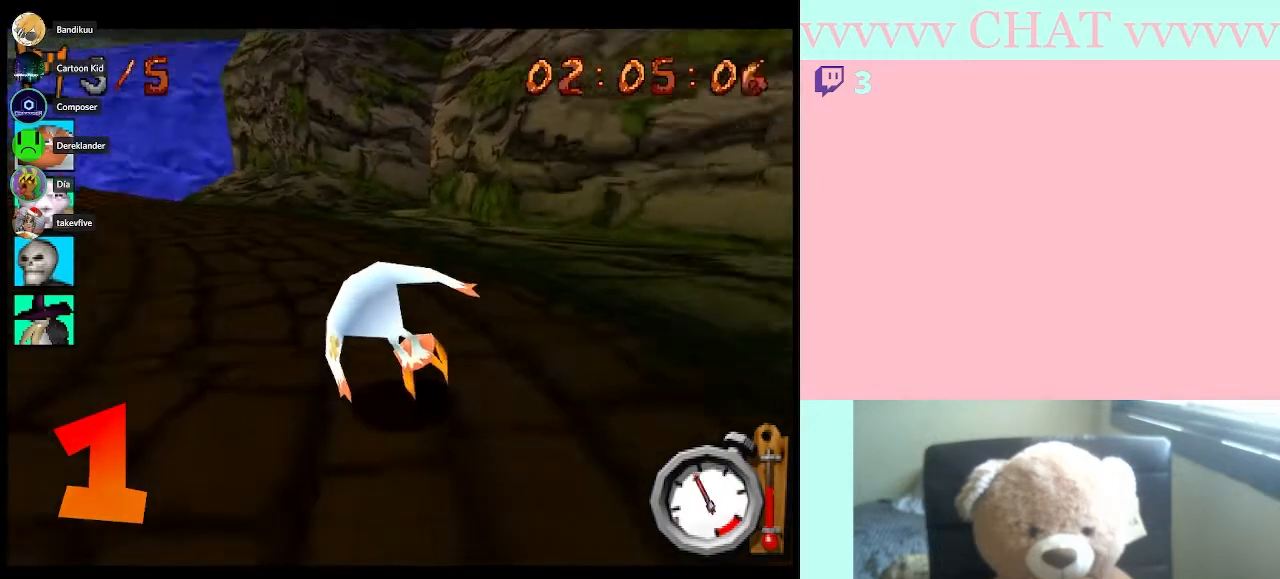
{"buttons": ["B", "R1"], "left_stick": "center", "right_stick": "center", "button_events": [[450, "R1", "down"]]}
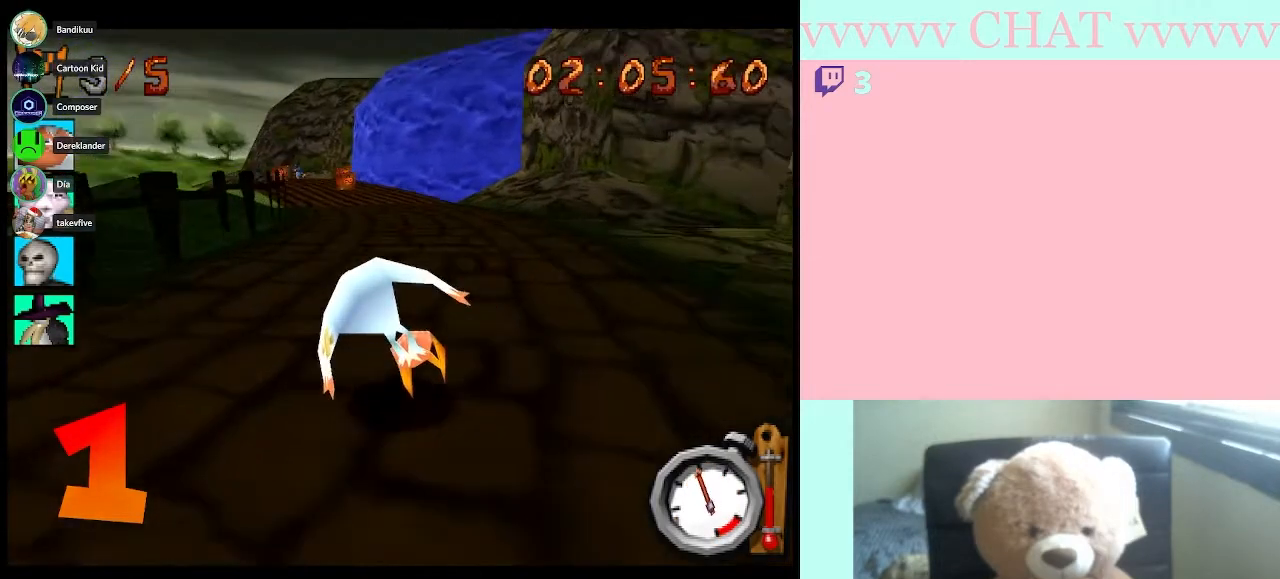
{"buttons": ["B", "R1"], "left_stick": "left", "right_stick": "center", "button_events": []}
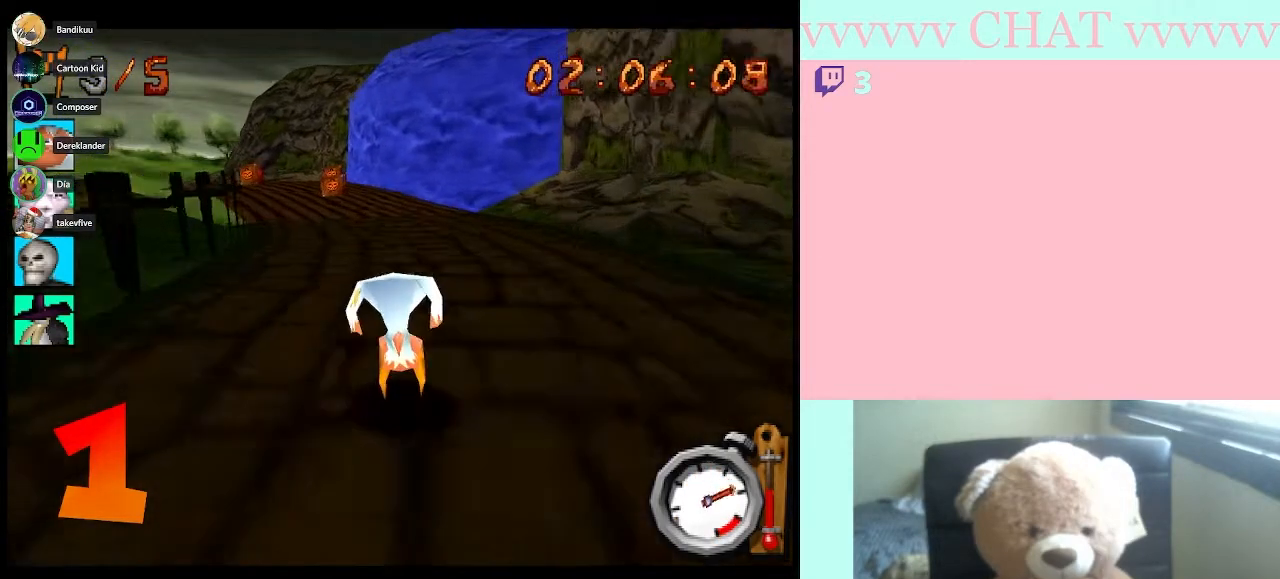
{"buttons": ["B", "R1"], "left_stick": "center", "right_stick": "center", "button_events": []}
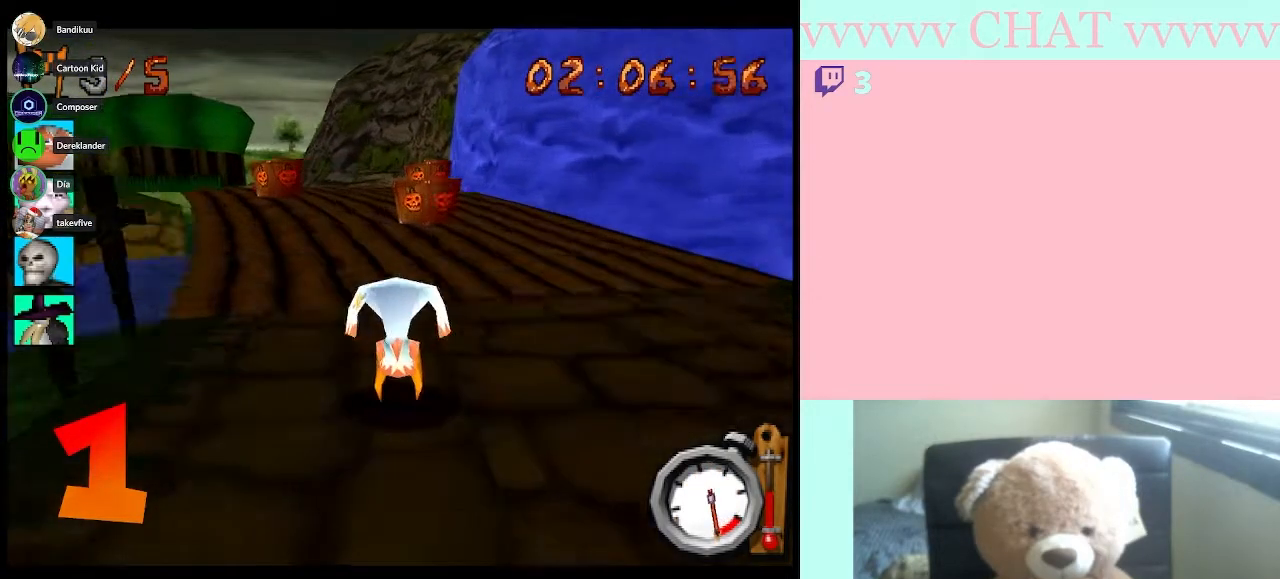
{"buttons": ["B", "R1"], "left_stick": "center", "right_stick": "center", "button_events": []}
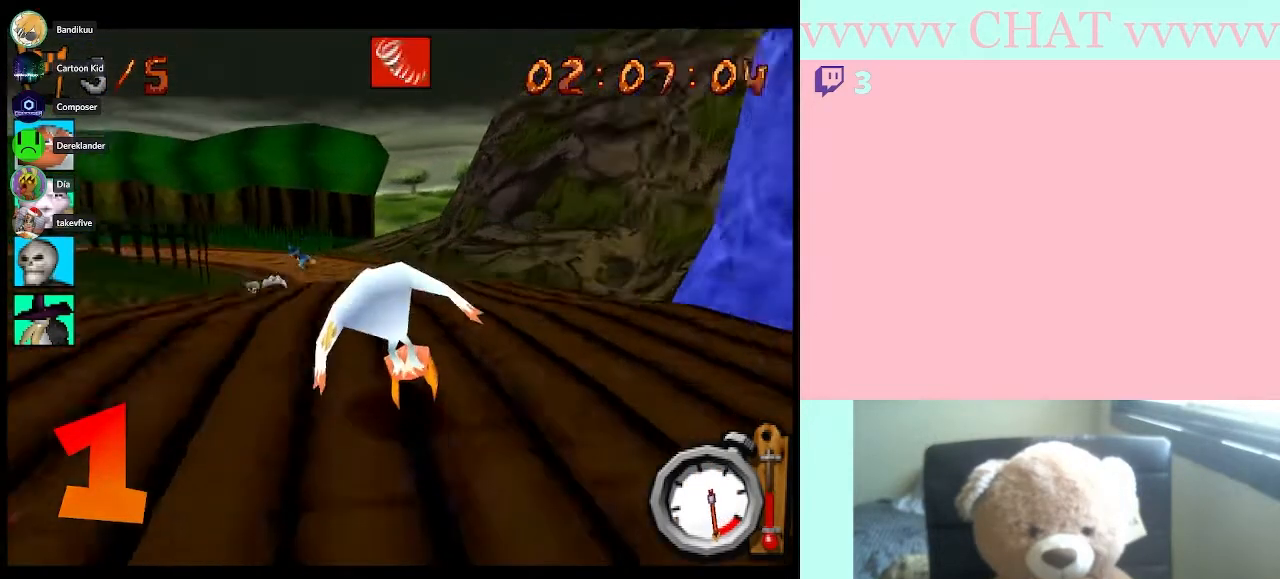
{"buttons": ["A", "B", "R1"], "left_stick": "left", "right_stick": "center", "button_events": [[383, "A", "down"]]}
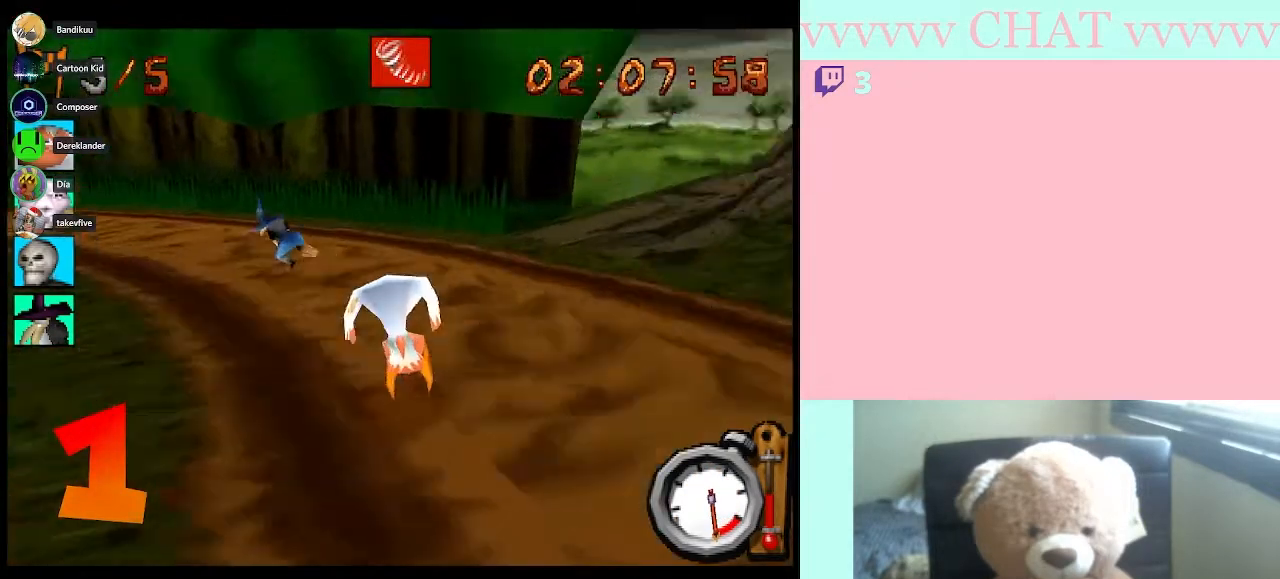
{"buttons": ["B"], "left_stick": "left", "right_stick": "center", "button_events": [[17, "A", "up"], [33, "R1", "up"], [83, "B", "up"], [233, "Y", "down"], [383, "Y", "up"], [483, "B", "down"]]}